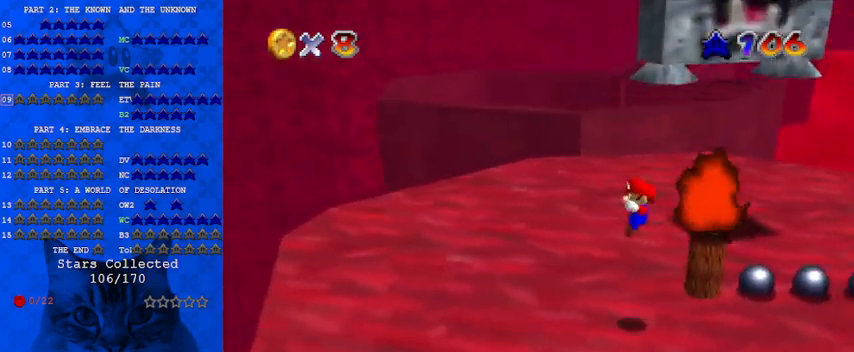
Gameplay with keyboard; each line is a JSON object with the keys held at the frame after it. "events" lists presses ("down") and releases ("up") of "a", "c", "ctrl", "d", "down", "left", "return", "right", "s", "shift", "up", "w", "x" and "y" between this image and that frame as [ms after this image, input, new state], when the widget could be followed in between. No other keys are recorded. Mouse input is not recorded.
{"keys": ["right", "shift"], "events": [[33, "left", "up"], [200, "left", "down"], [267, "down", "up"], [267, "right", "down"], [300, "left", "up"], [400, "shift", "down"]]}
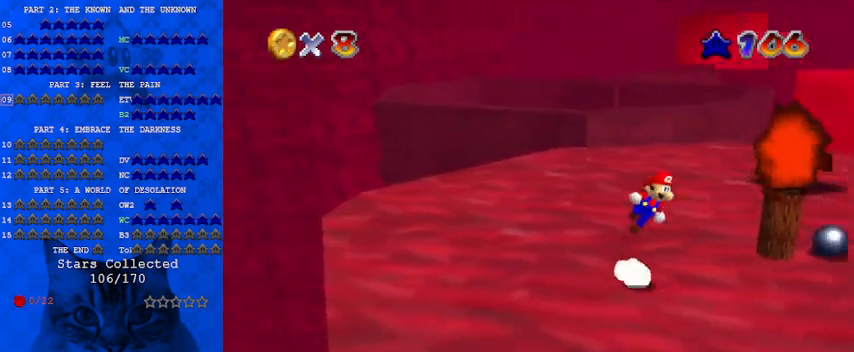
{"keys": ["return", "right", "up"], "events": [[233, "up", "down"], [400, "shift", "up"], [500, "return", "down"]]}
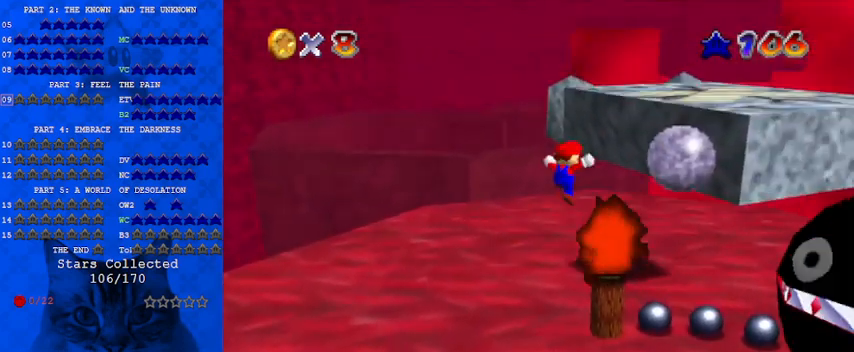
{"keys": ["right", "up"], "events": [[33, "shift", "down"], [133, "return", "up"], [267, "shift", "up"]]}
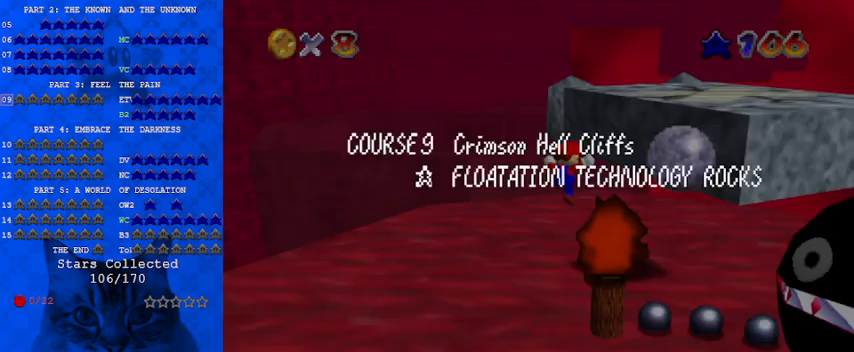
{"keys": ["right", "shift", "up"], "events": [[100, "return", "down"], [200, "shift", "down"], [233, "return", "up"]]}
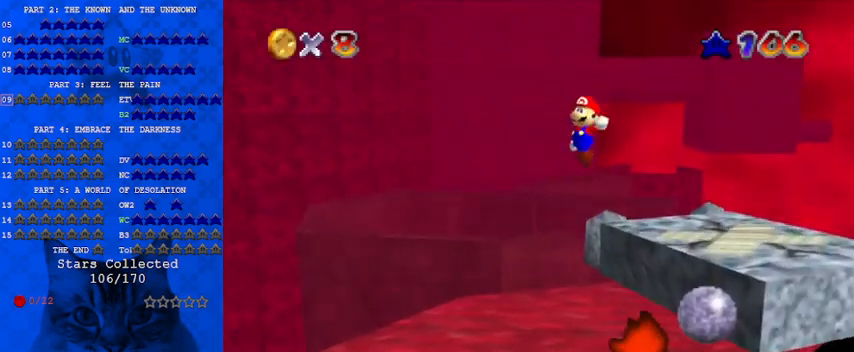
{"keys": ["right", "shift", "up"], "events": []}
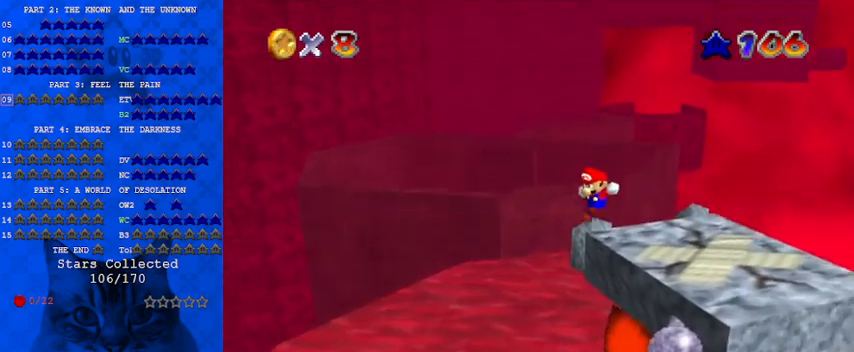
{"keys": ["a", "right"], "events": [[200, "shift", "up"], [300, "shift", "down"], [433, "shift", "up"], [433, "up", "up"], [500, "a", "down"]]}
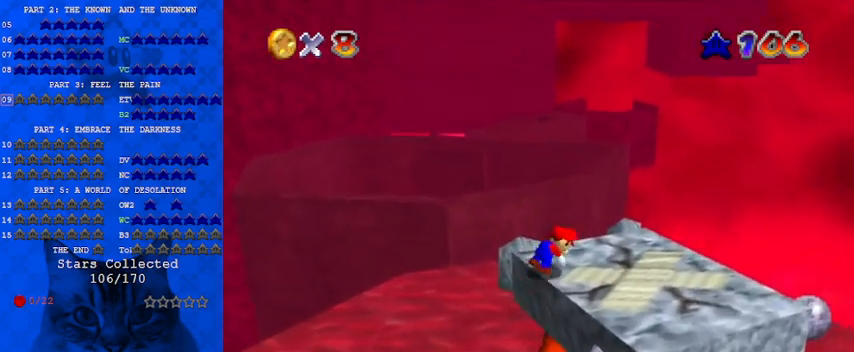
{"keys": ["right", "shift", "up"], "events": [[133, "a", "up"], [200, "up", "down"], [500, "shift", "down"]]}
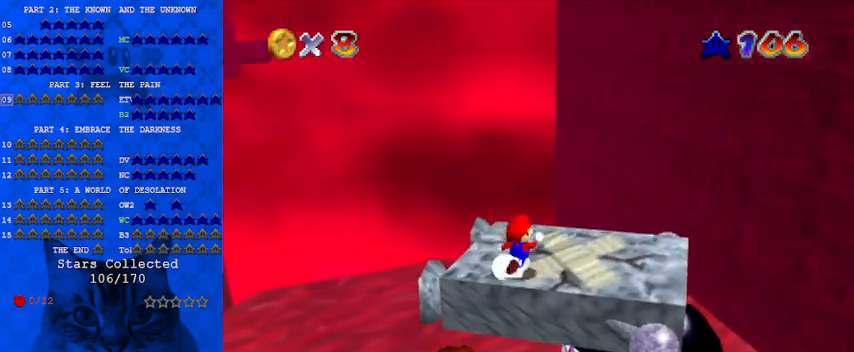
{"keys": ["right"], "events": [[133, "shift", "up"], [200, "up", "up"], [200, "y", "down"], [333, "y", "up"], [467, "up", "down"], [500, "up", "up"]]}
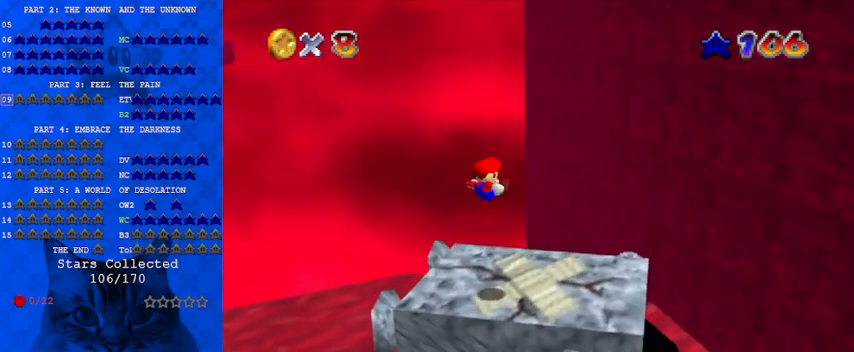
{"keys": ["right"], "events": []}
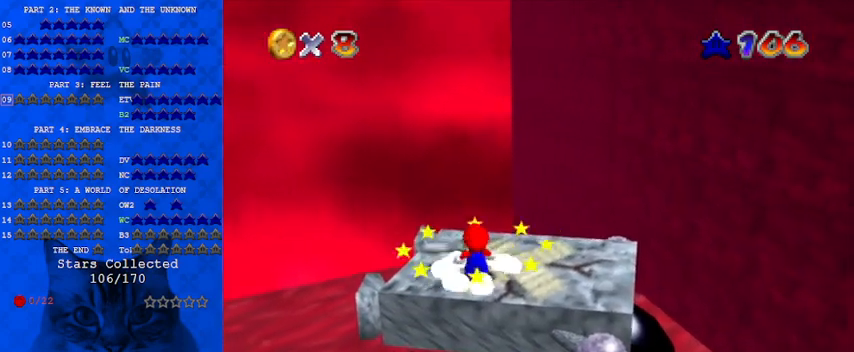
{"keys": ["right"], "events": []}
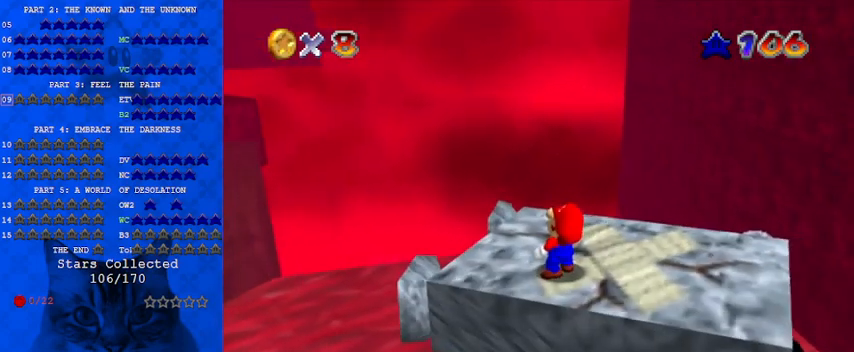
{"keys": [], "events": [[500, "right", "up"]]}
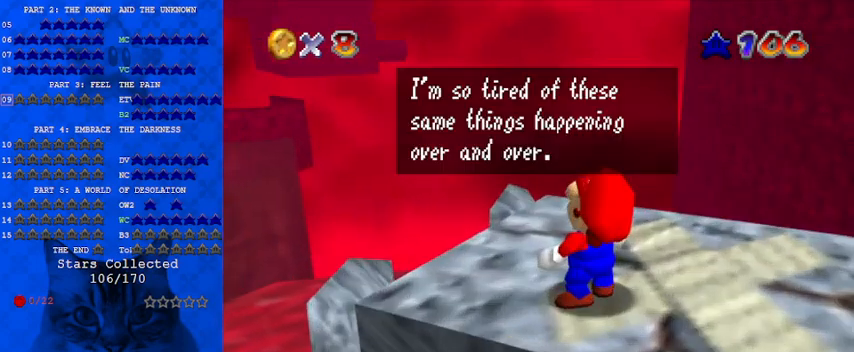
{"keys": [], "events": []}
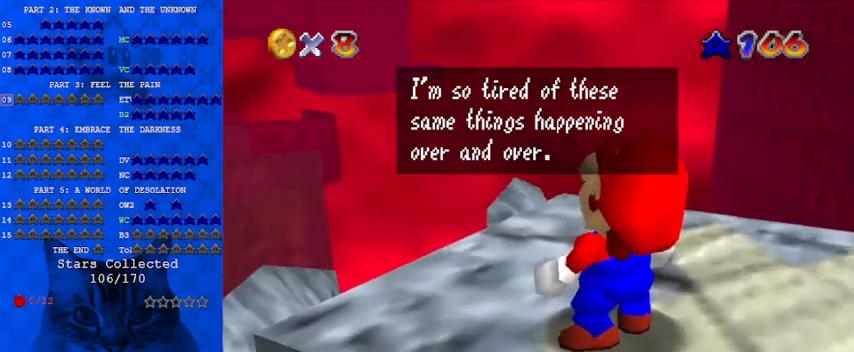
{"keys": [], "events": []}
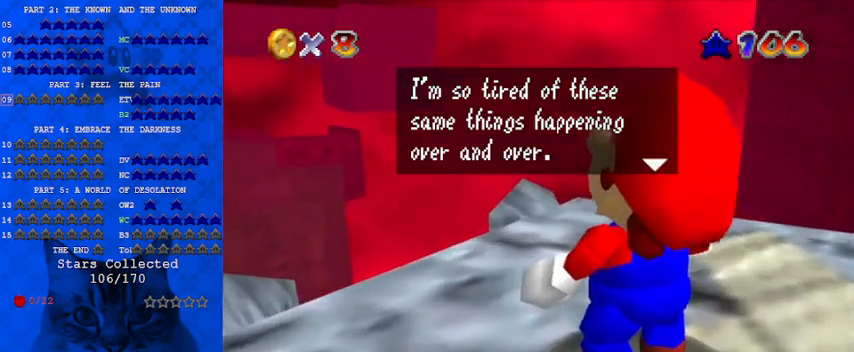
{"keys": [], "events": []}
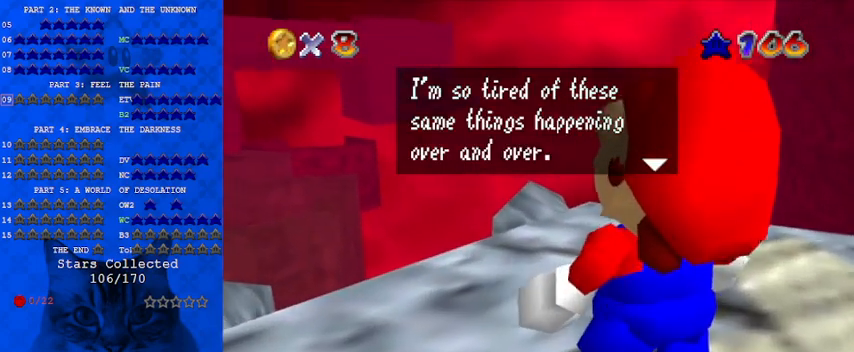
{"keys": [], "events": []}
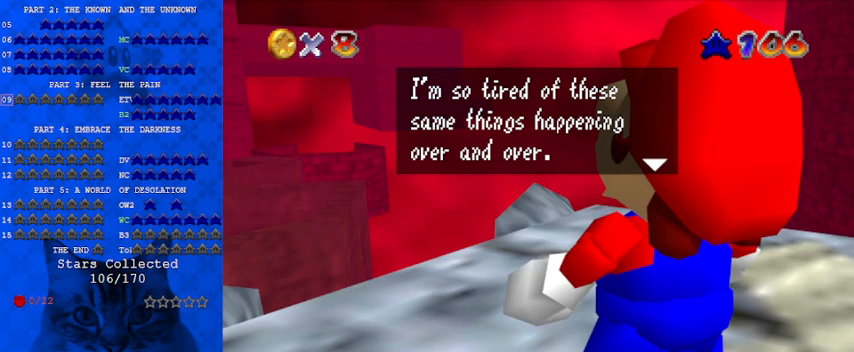
{"keys": [], "events": []}
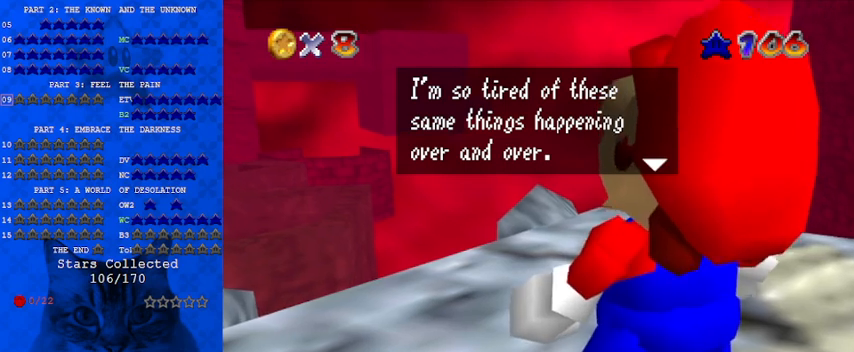
{"keys": [], "events": []}
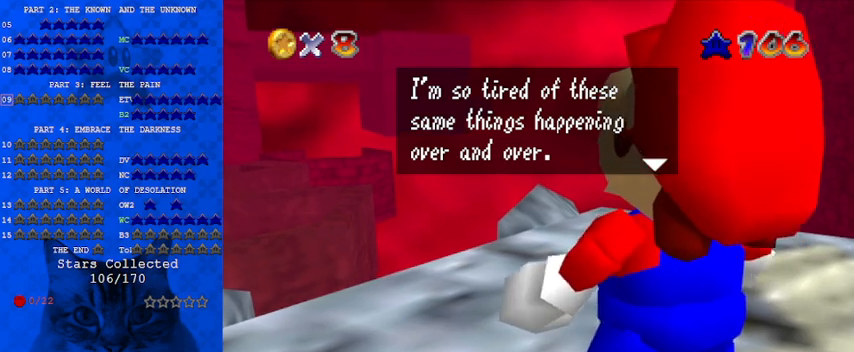
{"keys": ["a"], "events": [[500, "a", "down"]]}
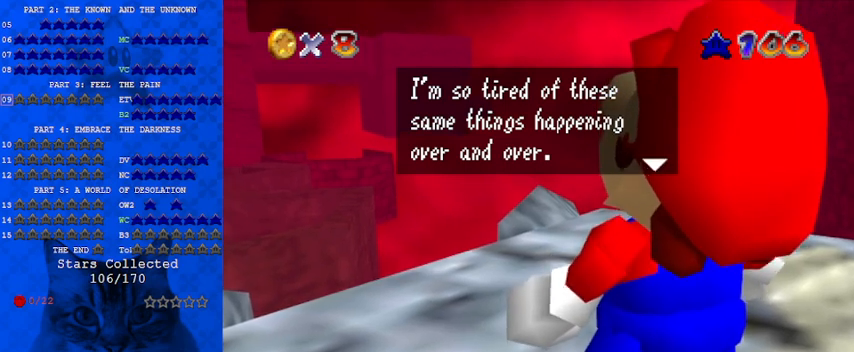
{"keys": [], "events": [[167, "a", "up"], [300, "return", "down"], [400, "return", "up"]]}
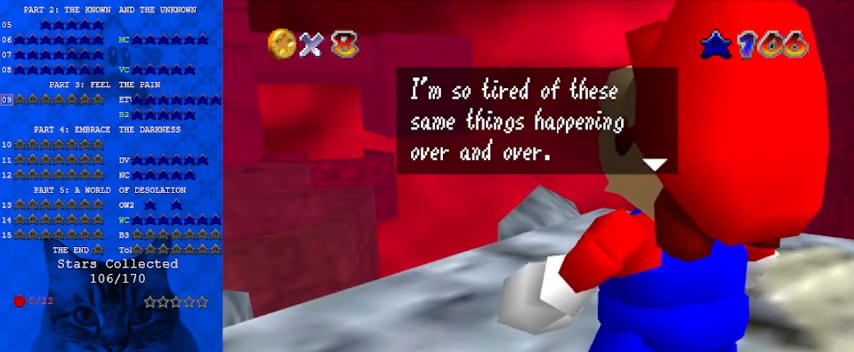
{"keys": [], "events": []}
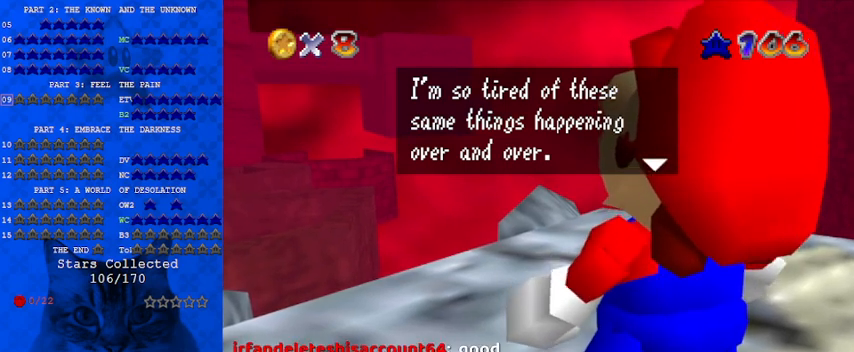
{"keys": [], "events": []}
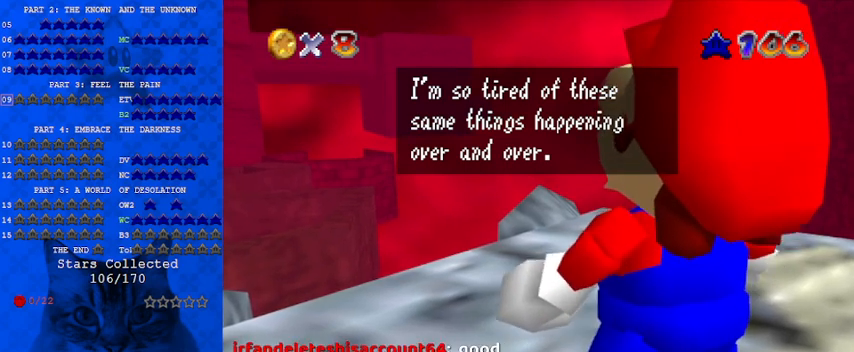
{"keys": [], "events": []}
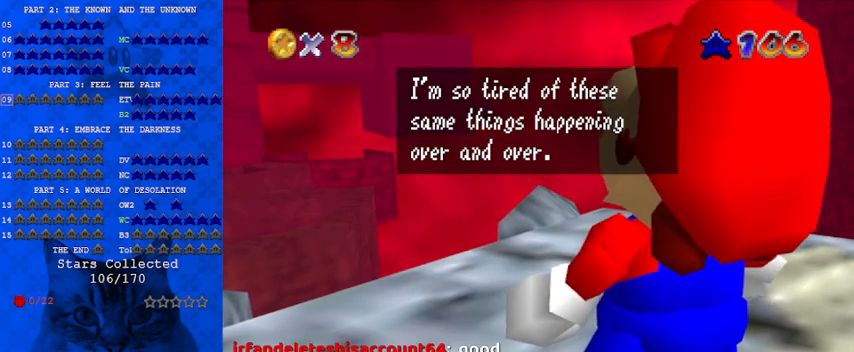
{"keys": [], "events": []}
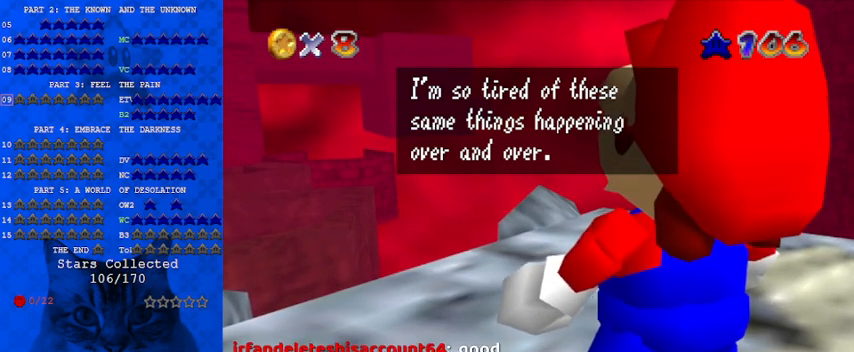
{"keys": [], "events": []}
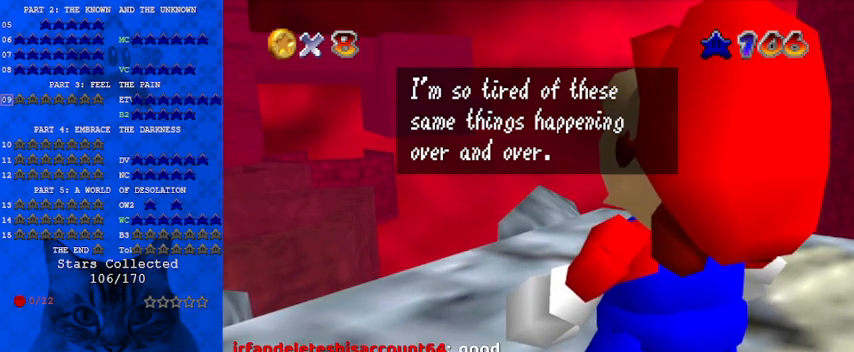
{"keys": [], "events": [[300, "return", "down"], [367, "return", "up"]]}
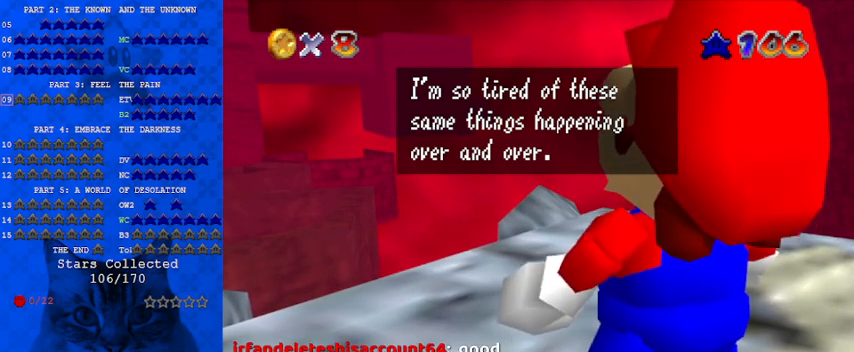
{"keys": [], "events": []}
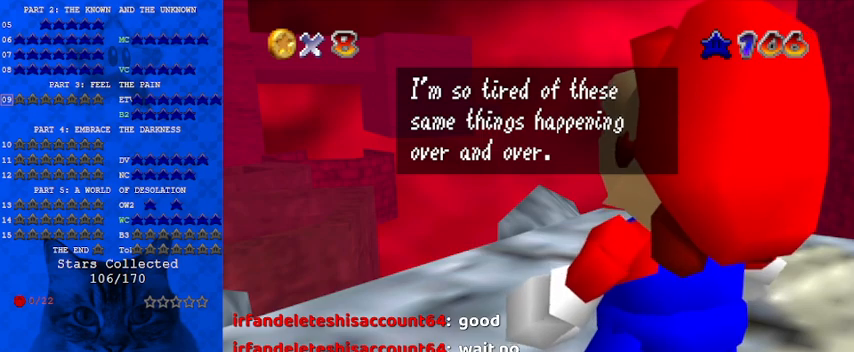
{"keys": ["shift"], "events": [[500, "shift", "down"]]}
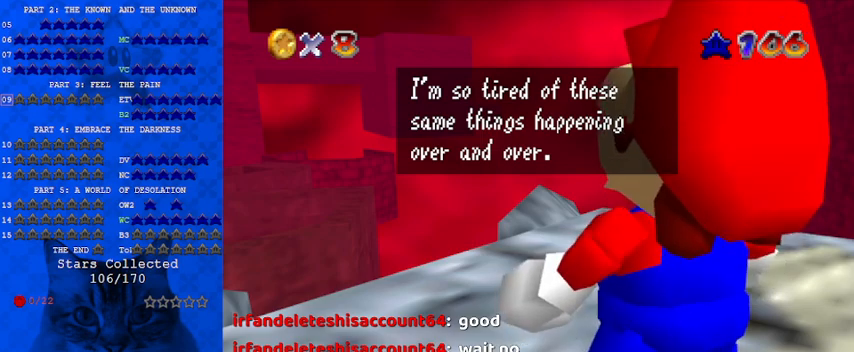
{"keys": [], "events": [[100, "shift", "up"], [233, "shift", "down"], [267, "shift", "up"], [400, "shift", "down"], [467, "shift", "up"]]}